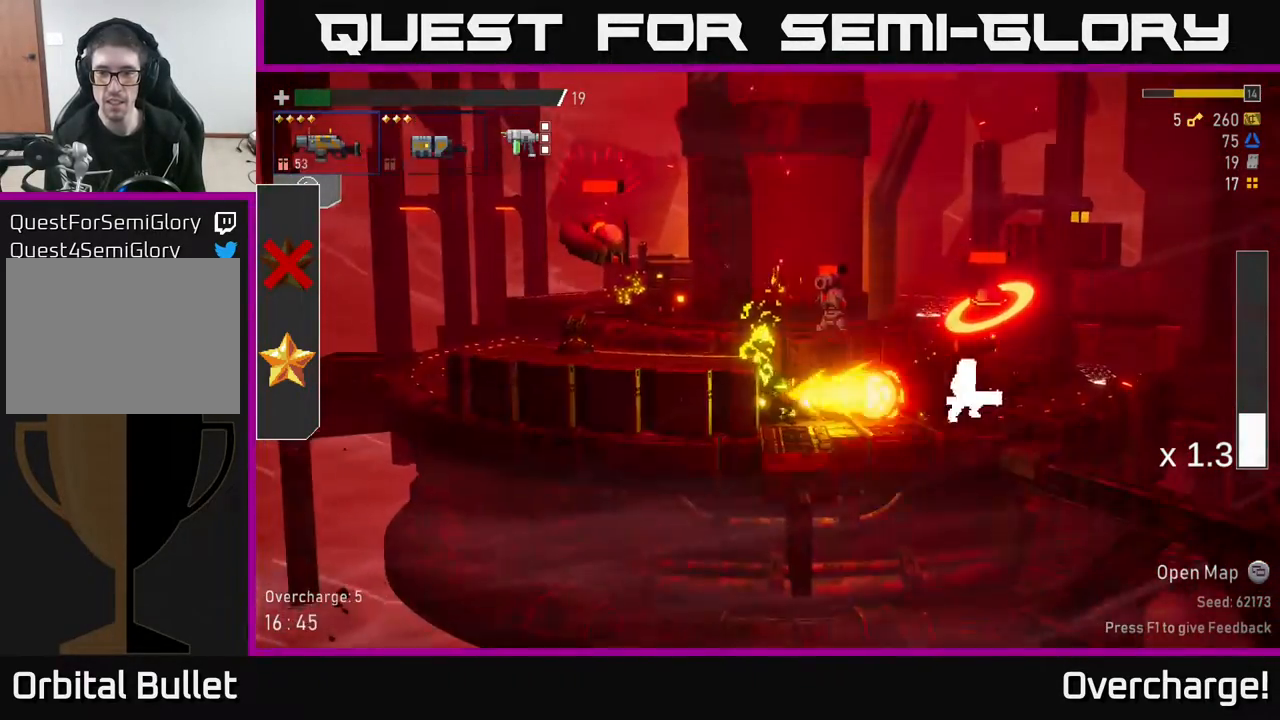
Gameplay with a controller (Xbox layout); each line is a JSON object with the inputs held at the frame after it. "events" lists button and stick changes between this image and that frame as [ms after this image, input, new state], when the widget could be followed in between. Not read: right_stick.
{"buttons": [], "left_stick": "right", "events": [[100, "R2", "up"], [133, "left_stick", "right"], [250, "X", "down"], [467, "X", "up"]]}
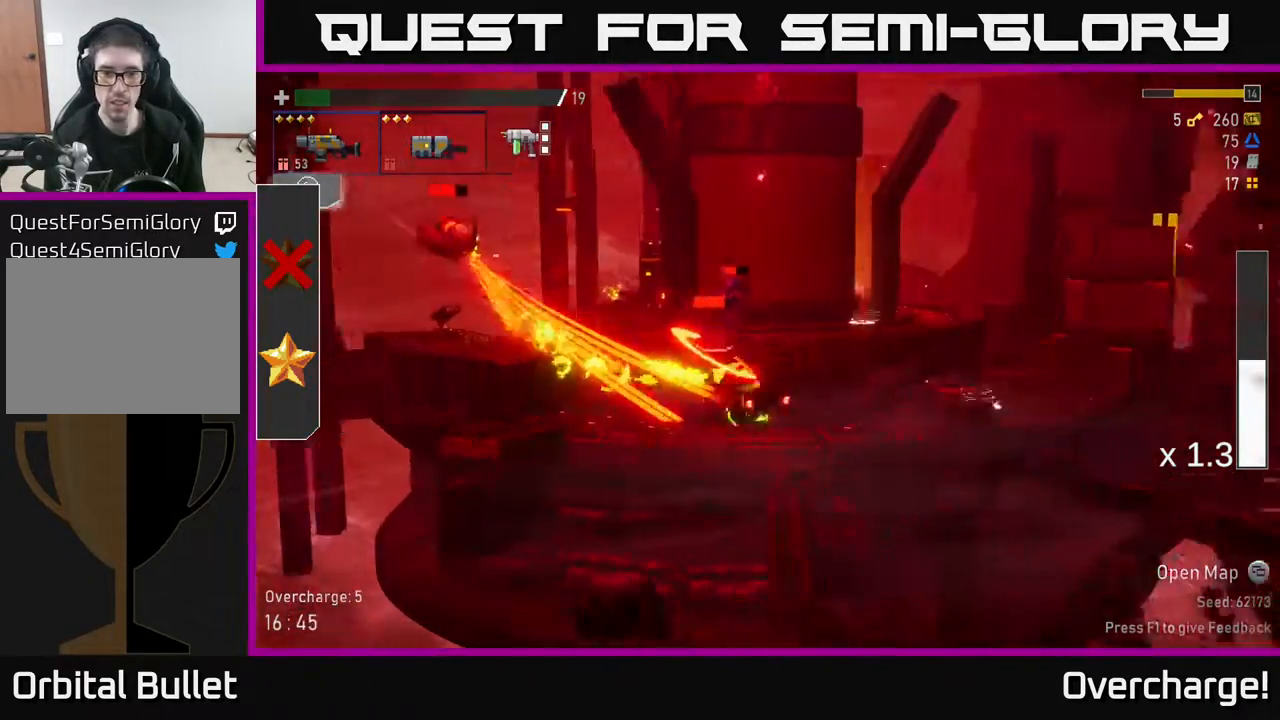
{"buttons": [], "left_stick": "right", "events": [[183, "left_stick", "up-left"], [233, "R2", "down"], [317, "left_stick", "right"], [333, "A", "down"], [367, "R2", "up"], [383, "X", "down"], [450, "A", "up"], [483, "X", "up"]]}
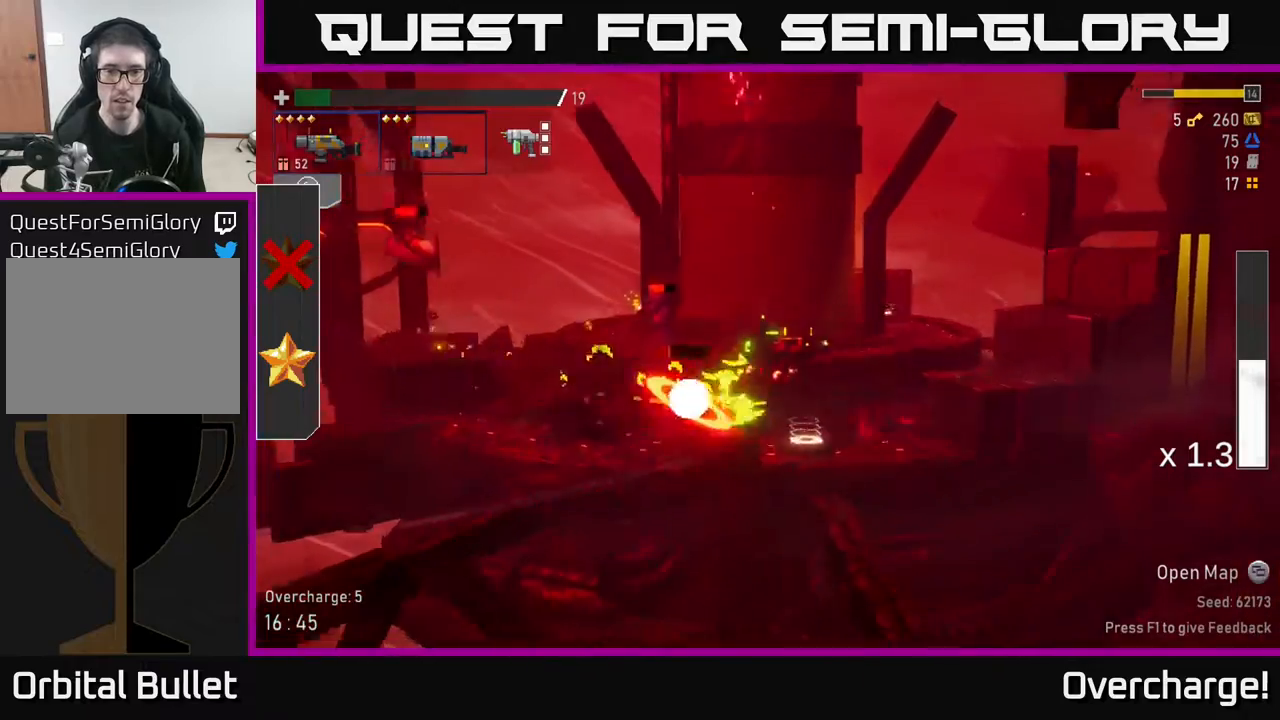
{"buttons": ["X"], "left_stick": "right", "events": [[333, "left_stick", "left"], [367, "R2", "down"], [483, "R2", "up"], [483, "X", "down"], [483, "left_stick", "right"]]}
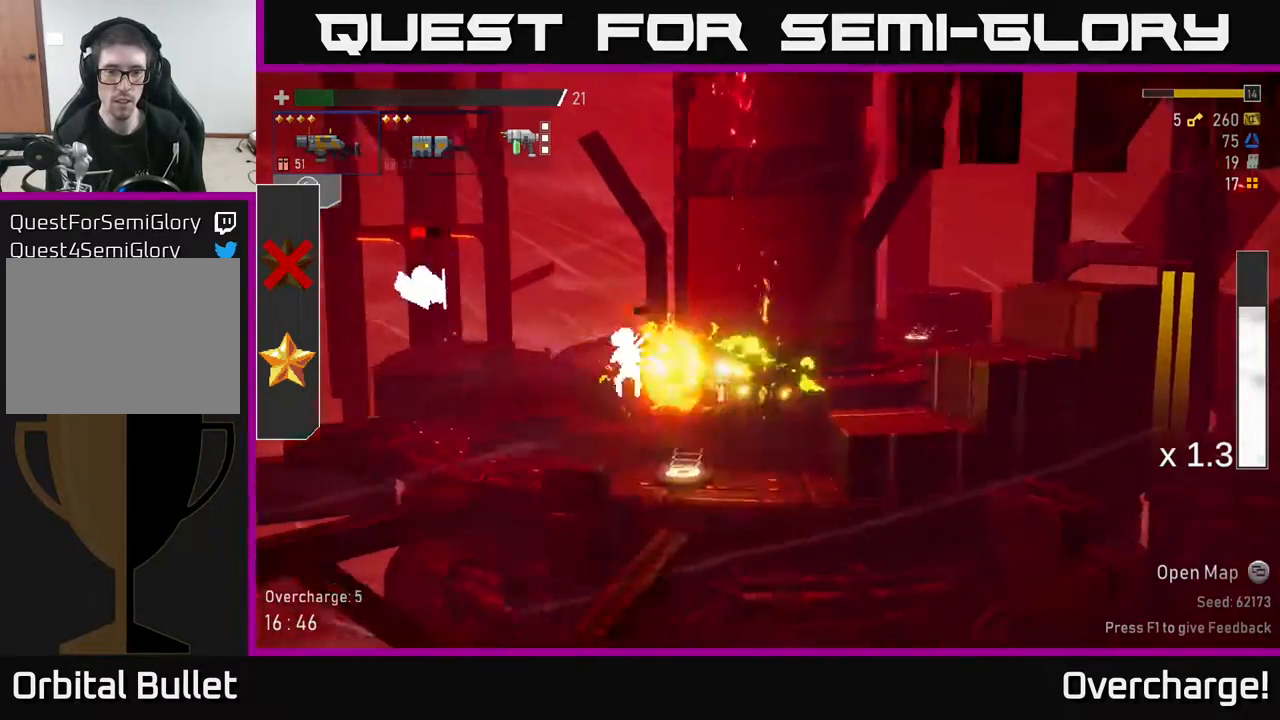
{"buttons": [], "left_stick": "left", "events": [[67, "X", "up"], [400, "left_stick", "left"]]}
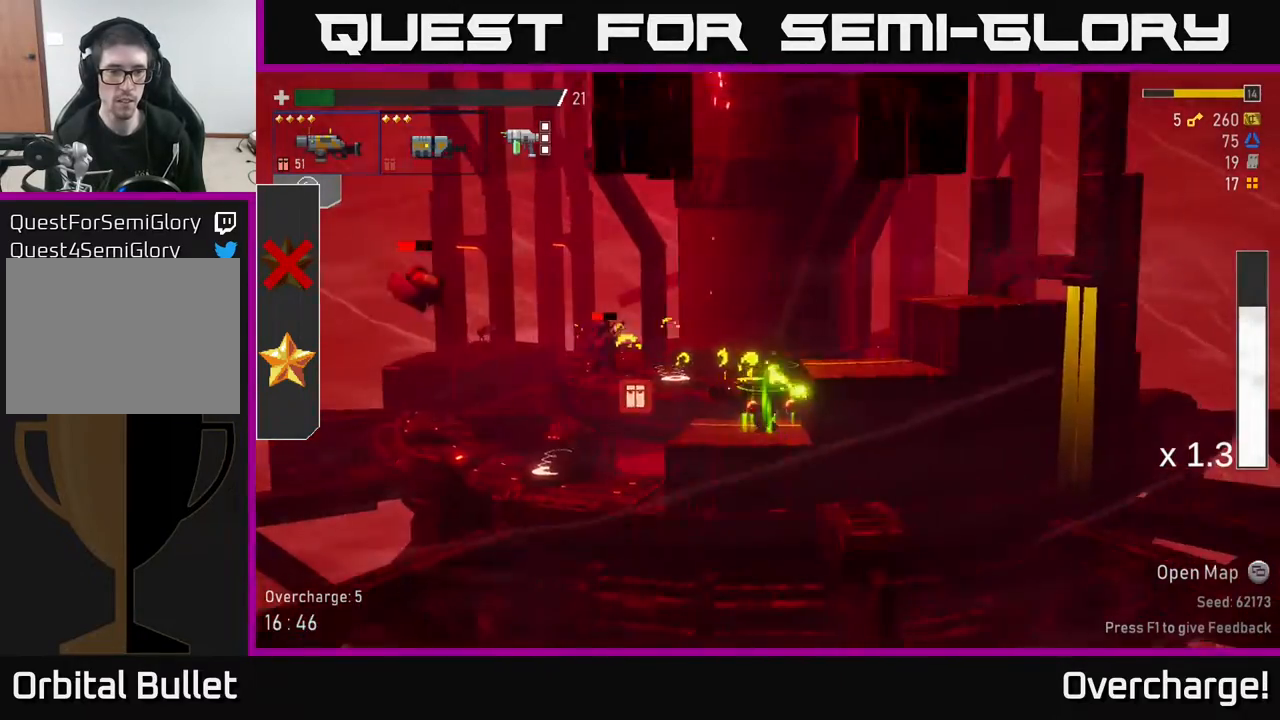
{"buttons": [], "left_stick": "left", "events": [[100, "A", "down"], [100, "left_stick", "center"], [233, "R2", "down"], [267, "A", "up"], [333, "R2", "up"], [500, "left_stick", "left"]]}
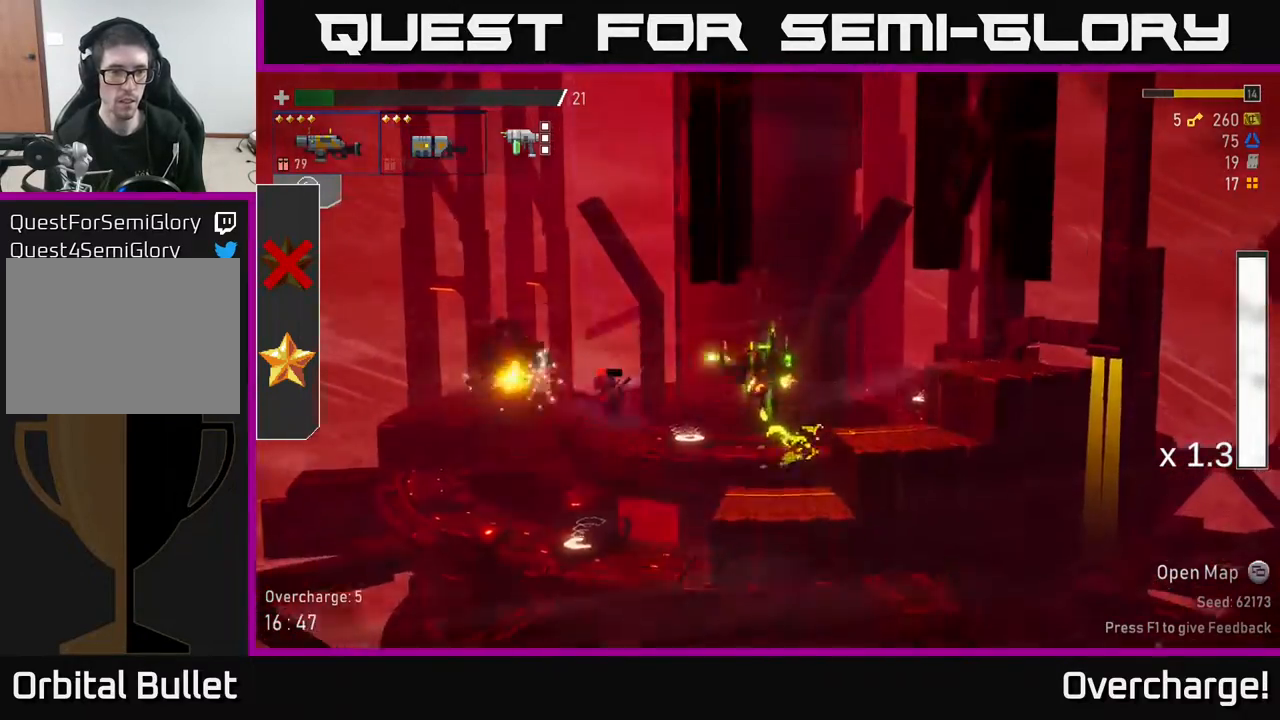
{"buttons": [], "left_stick": "center", "events": [[333, "X", "down"], [450, "X", "up"], [500, "left_stick", "center"]]}
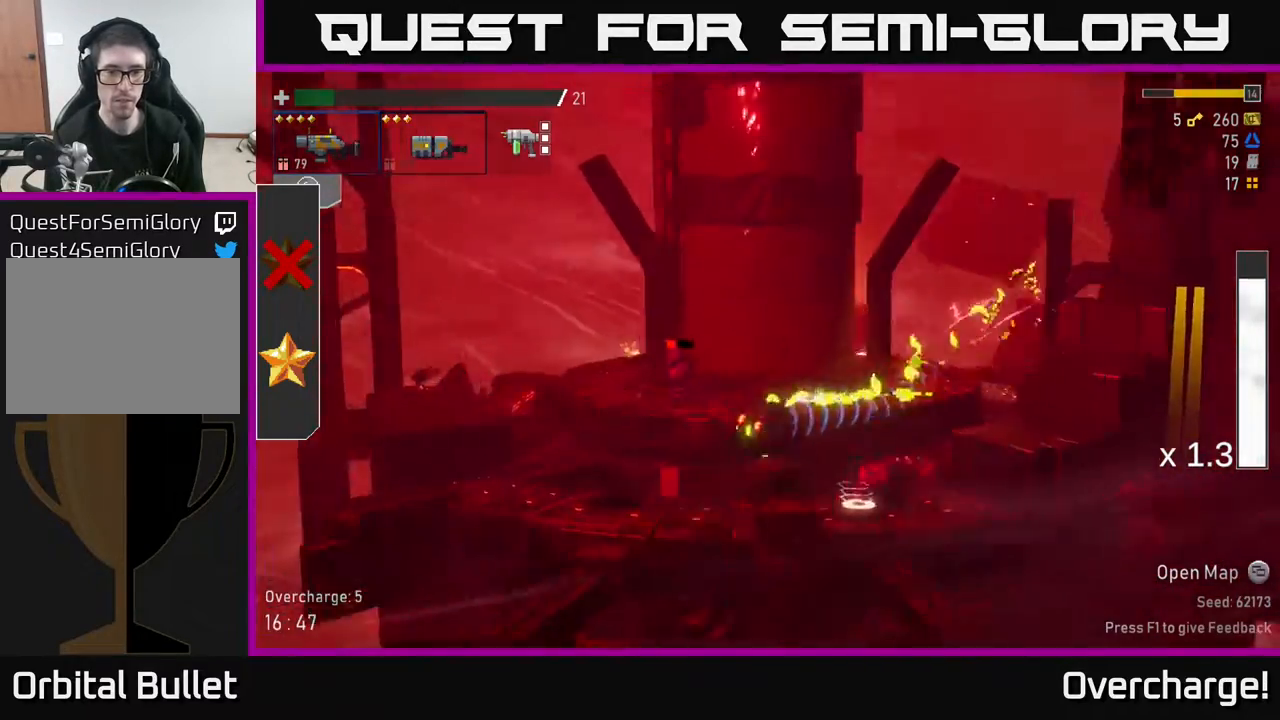
{"buttons": [], "left_stick": "left", "events": [[33, "left_stick", "right"], [383, "Y", "down"], [483, "Y", "up"], [500, "left_stick", "left"]]}
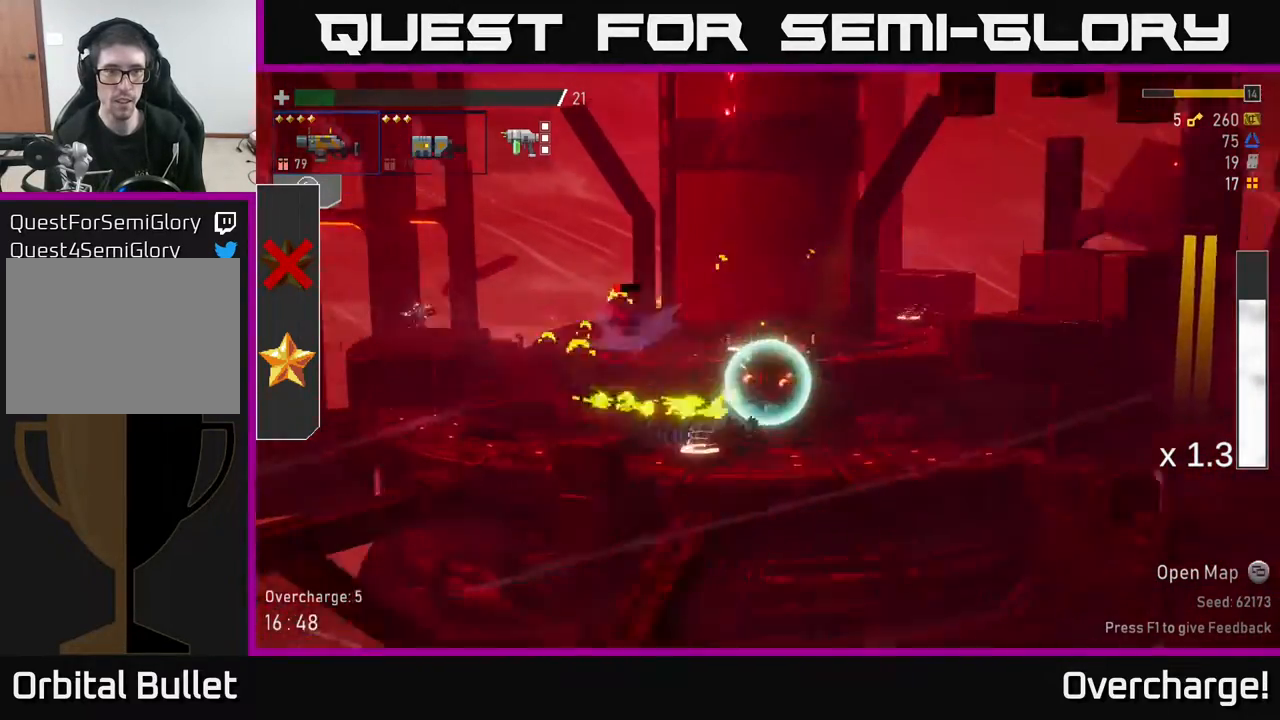
{"buttons": [], "left_stick": "left", "events": [[200, "left_stick", "center"], [267, "left_stick", "right"], [433, "left_stick", "left"]]}
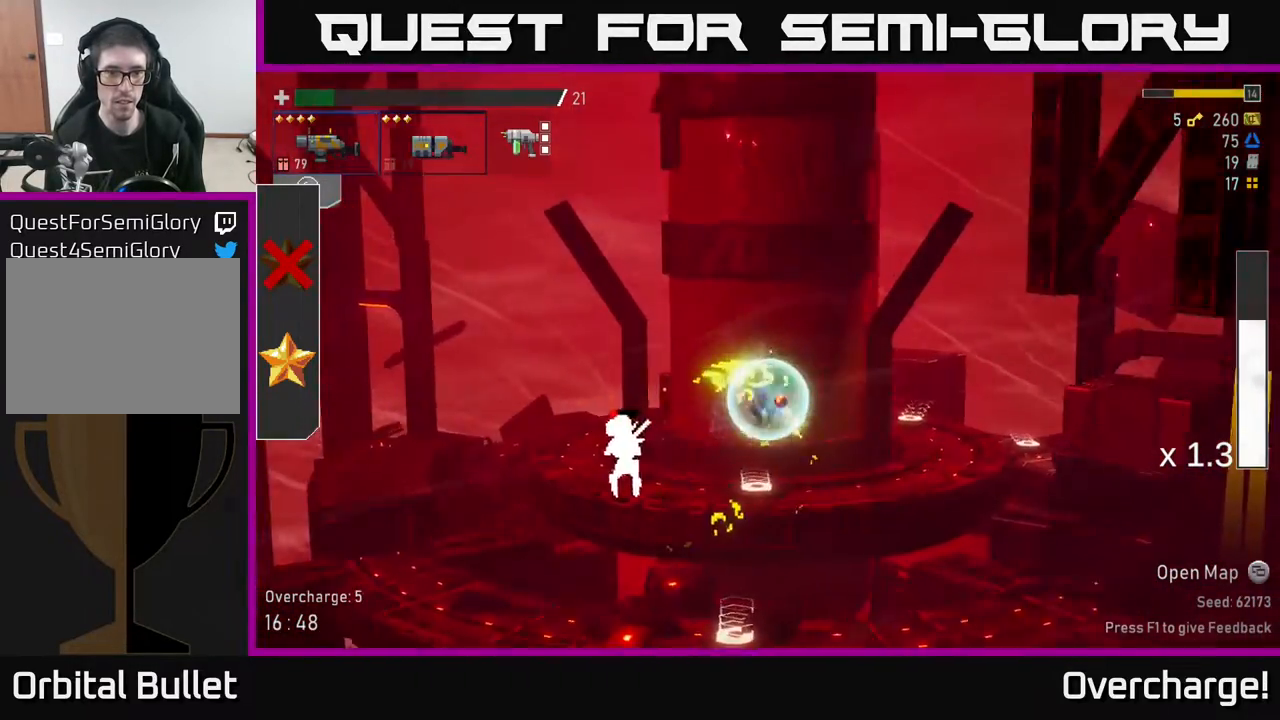
{"buttons": [], "left_stick": "left", "events": [[100, "left_stick", "down"], [217, "R2", "down"], [333, "R2", "up"], [433, "left_stick", "left"]]}
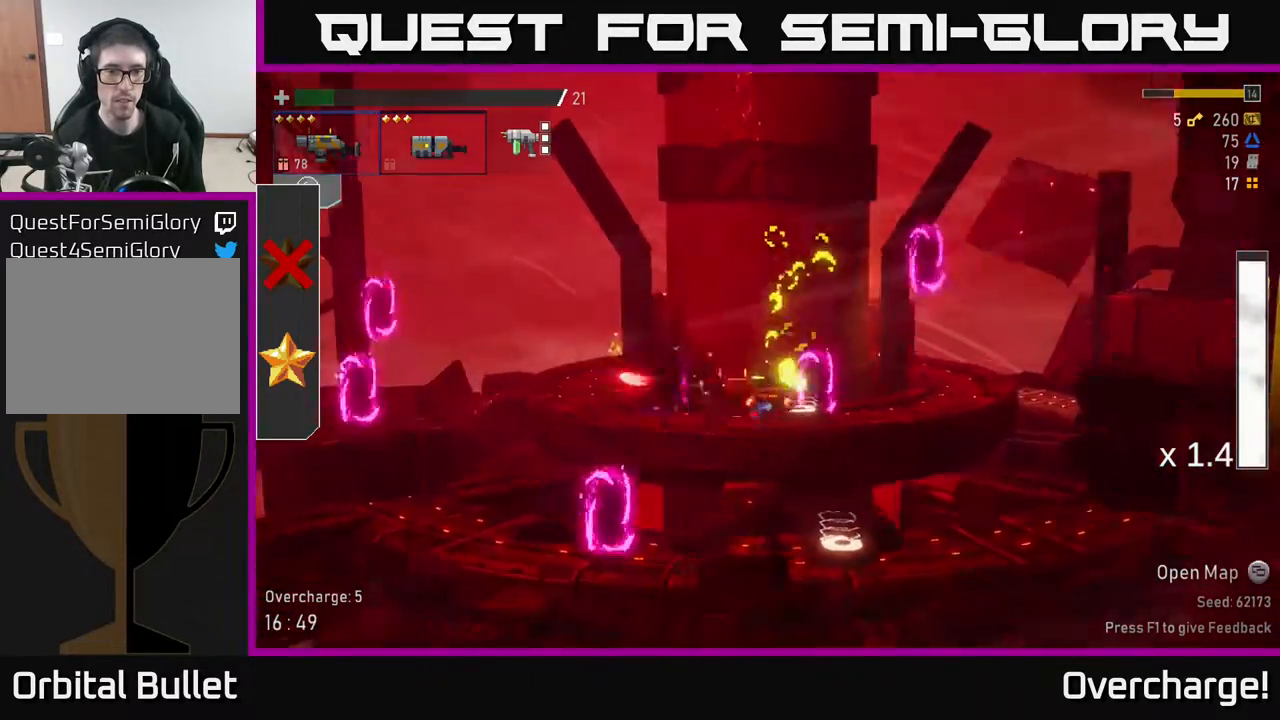
{"buttons": ["R2"], "left_stick": "down-right", "events": [[83, "X", "down"], [233, "X", "up"], [433, "left_stick", "down-right"], [483, "R2", "down"]]}
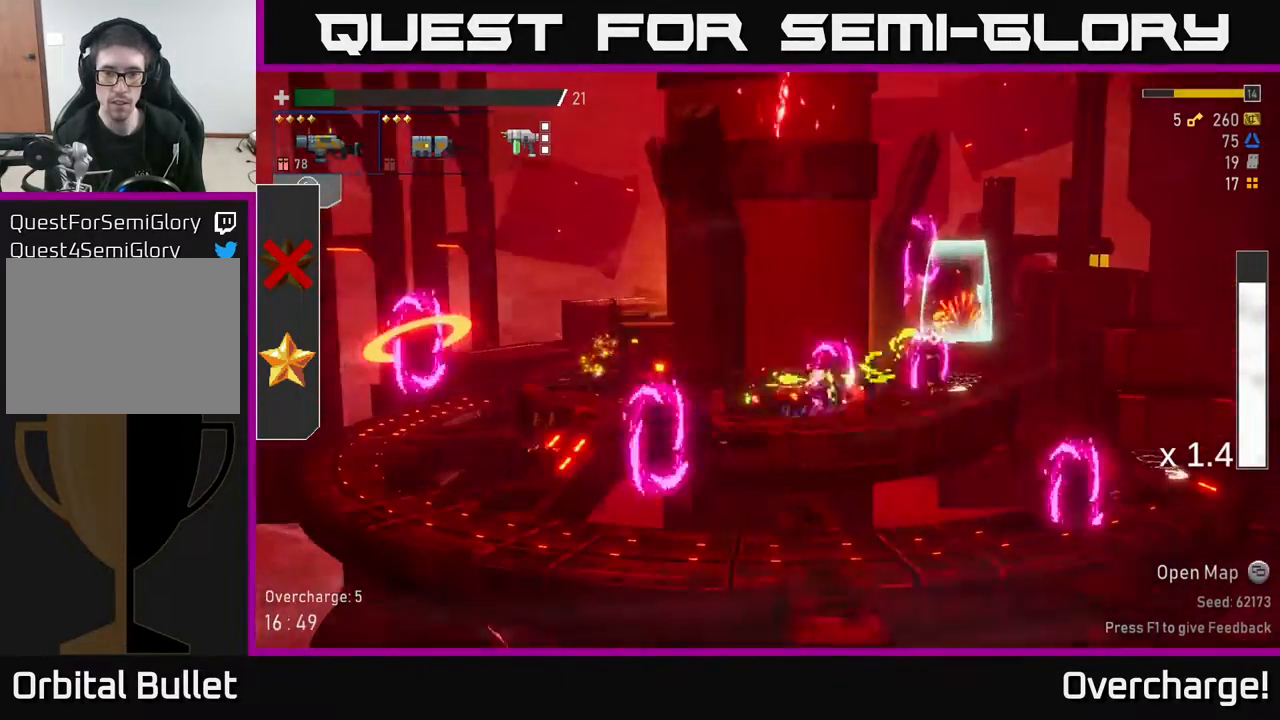
{"buttons": [], "left_stick": "down", "events": [[83, "left_stick", "down"], [117, "R2", "up"], [300, "R2", "down"], [467, "R2", "up"]]}
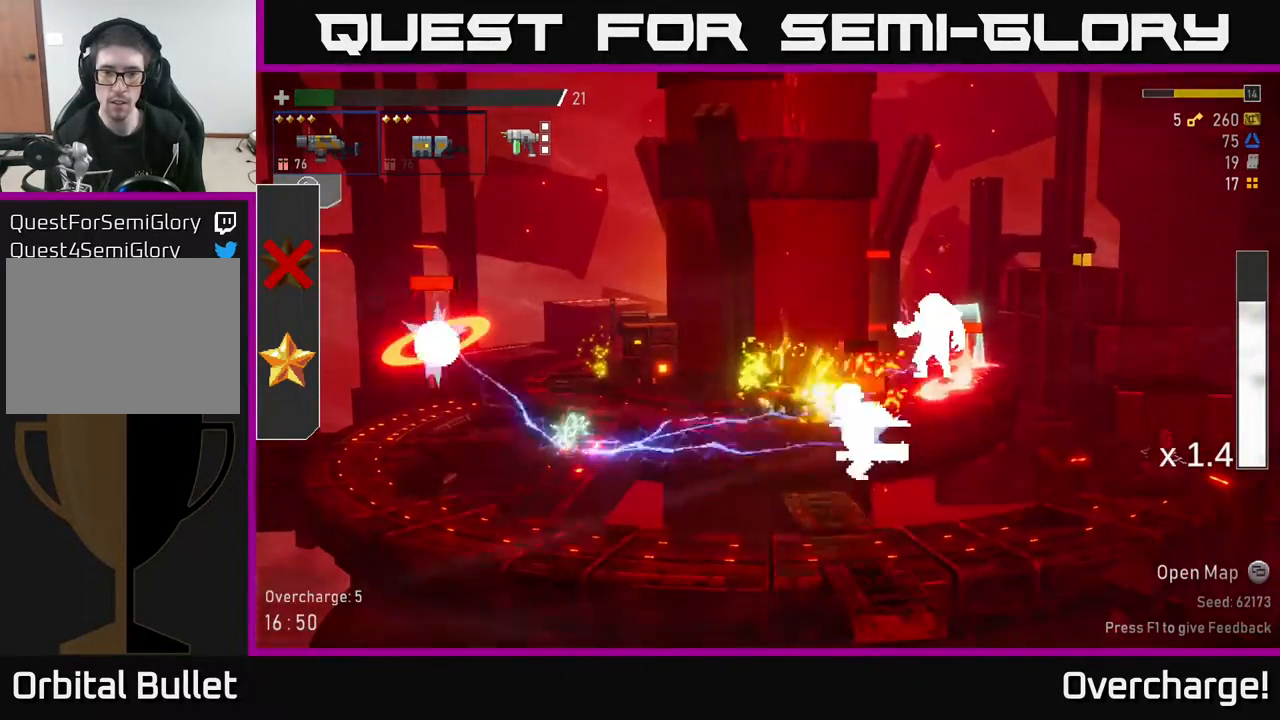
{"buttons": [], "left_stick": "down", "events": [[133, "R2", "down"], [300, "R2", "up"]]}
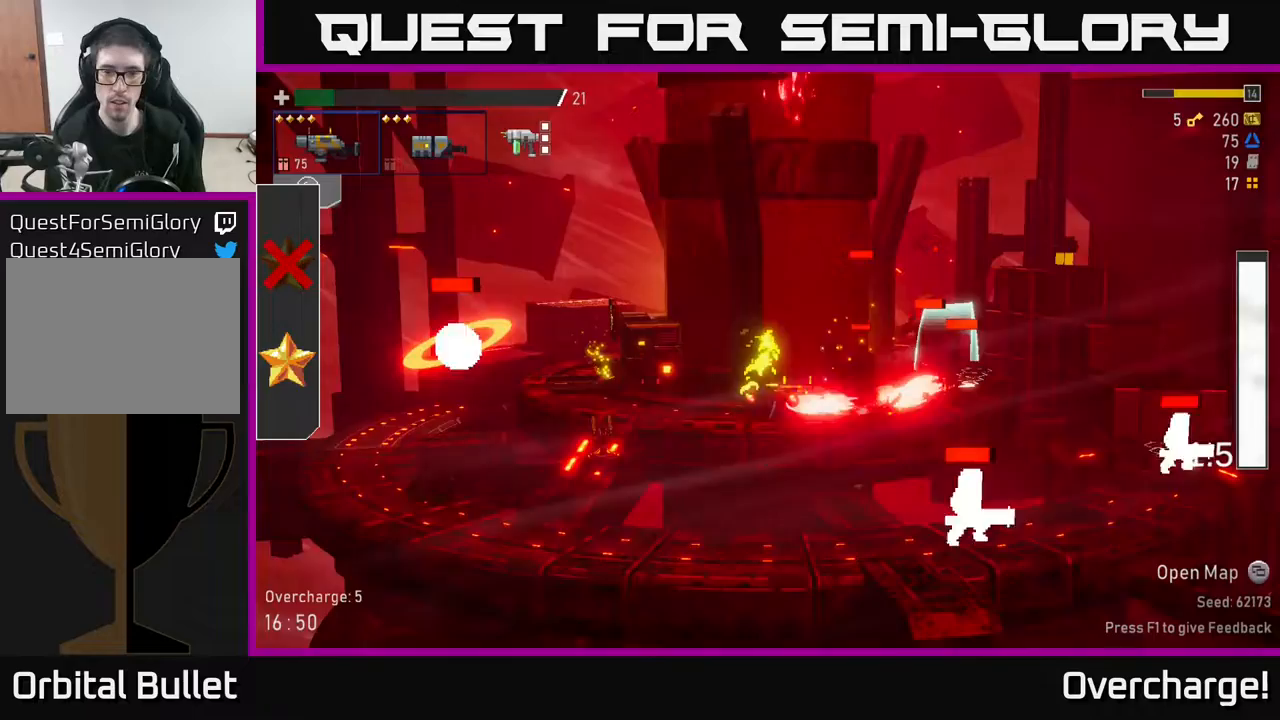
{"buttons": [], "left_stick": "up-left", "events": [[83, "X", "down"], [100, "left_stick", "left"], [200, "X", "up"], [333, "A", "down"], [367, "R2", "down"], [433, "R2", "up"], [500, "A", "up"], [500, "left_stick", "up-left"]]}
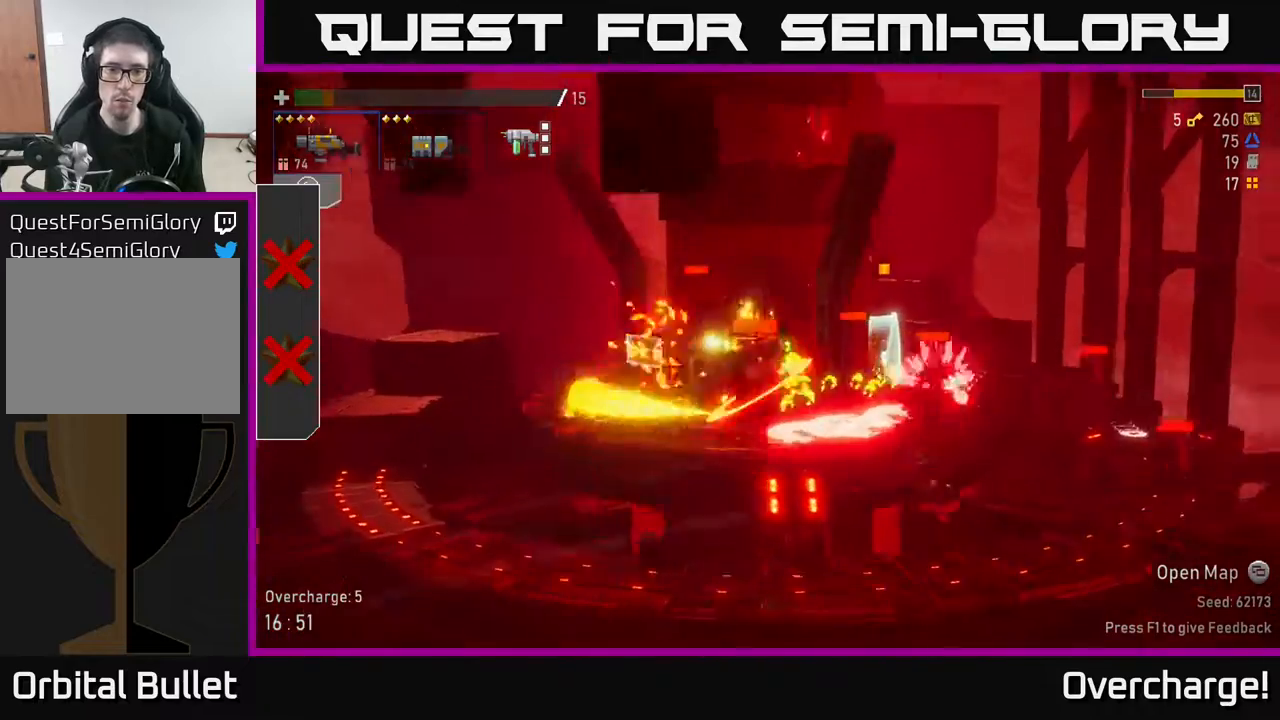
{"buttons": ["A"], "left_stick": "up-right", "events": [[100, "A", "down"], [283, "A", "up"], [417, "A", "down"], [450, "A", "up"], [467, "A", "down"], [467, "left_stick", "up-right"]]}
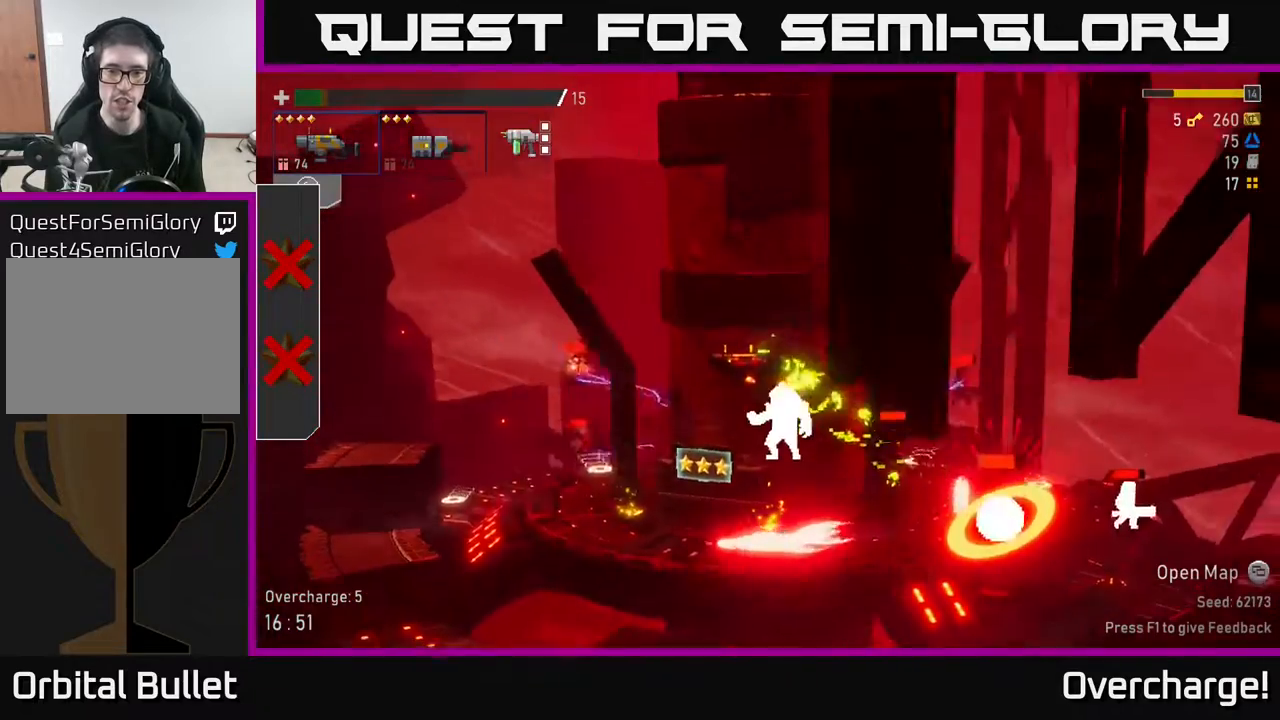
{"buttons": [], "left_stick": "left", "events": [[17, "left_stick", "right"], [267, "left_stick", "left"], [300, "A", "up"]]}
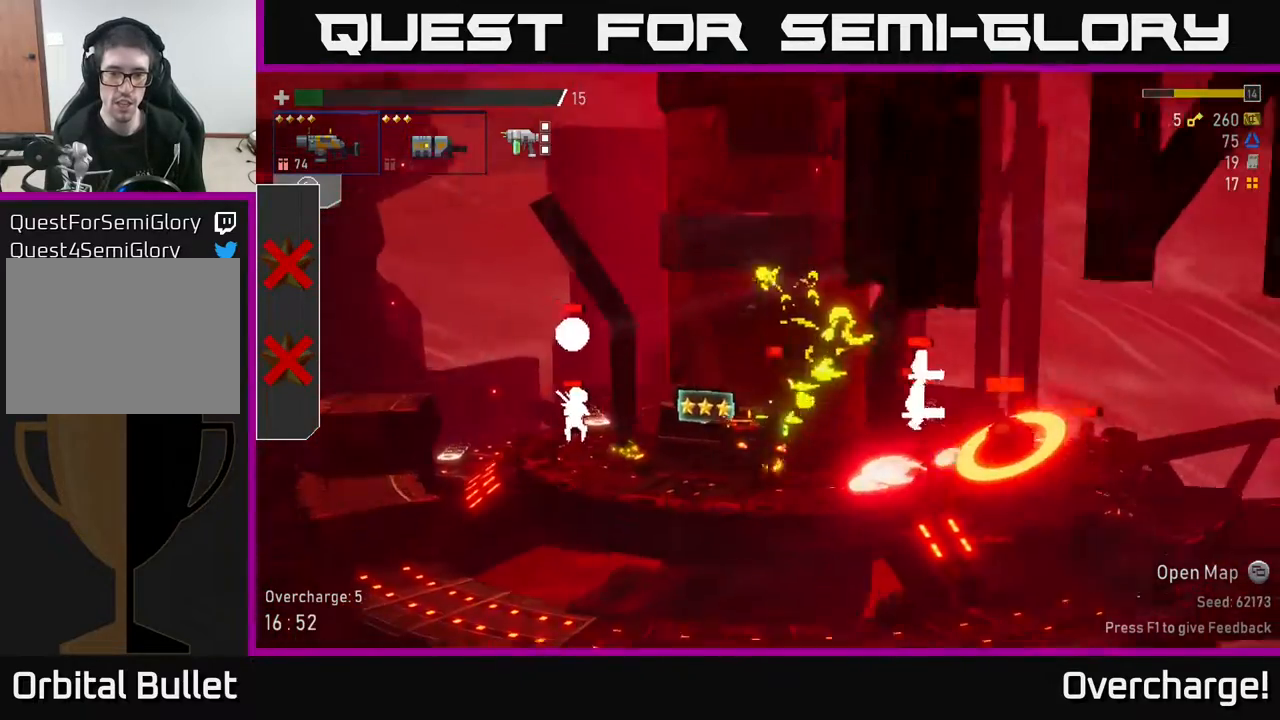
{"buttons": ["A"], "left_stick": "right", "events": [[33, "left_stick", "up-left"], [150, "A", "down"], [200, "left_stick", "right"], [250, "X", "down"], [417, "X", "up"]]}
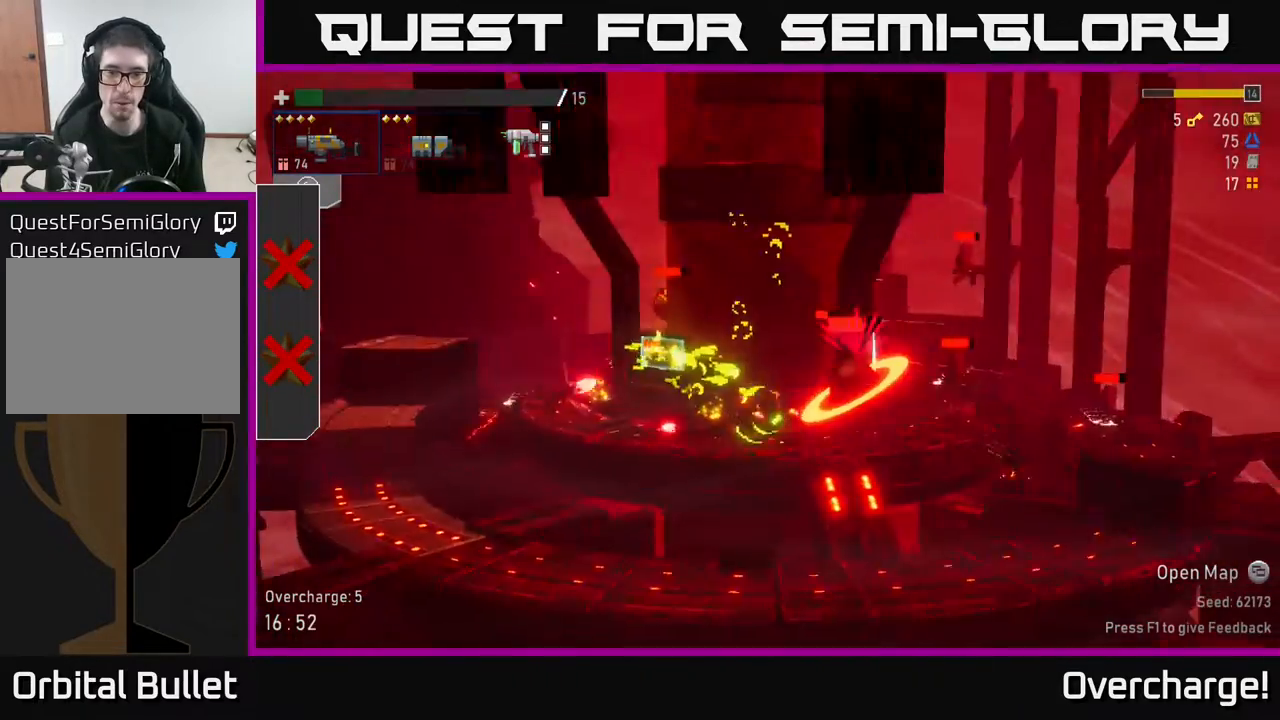
{"buttons": [], "left_stick": "right", "events": [[33, "A", "up"], [217, "A", "down"], [217, "X", "down"], [267, "X", "up"], [500, "A", "up"]]}
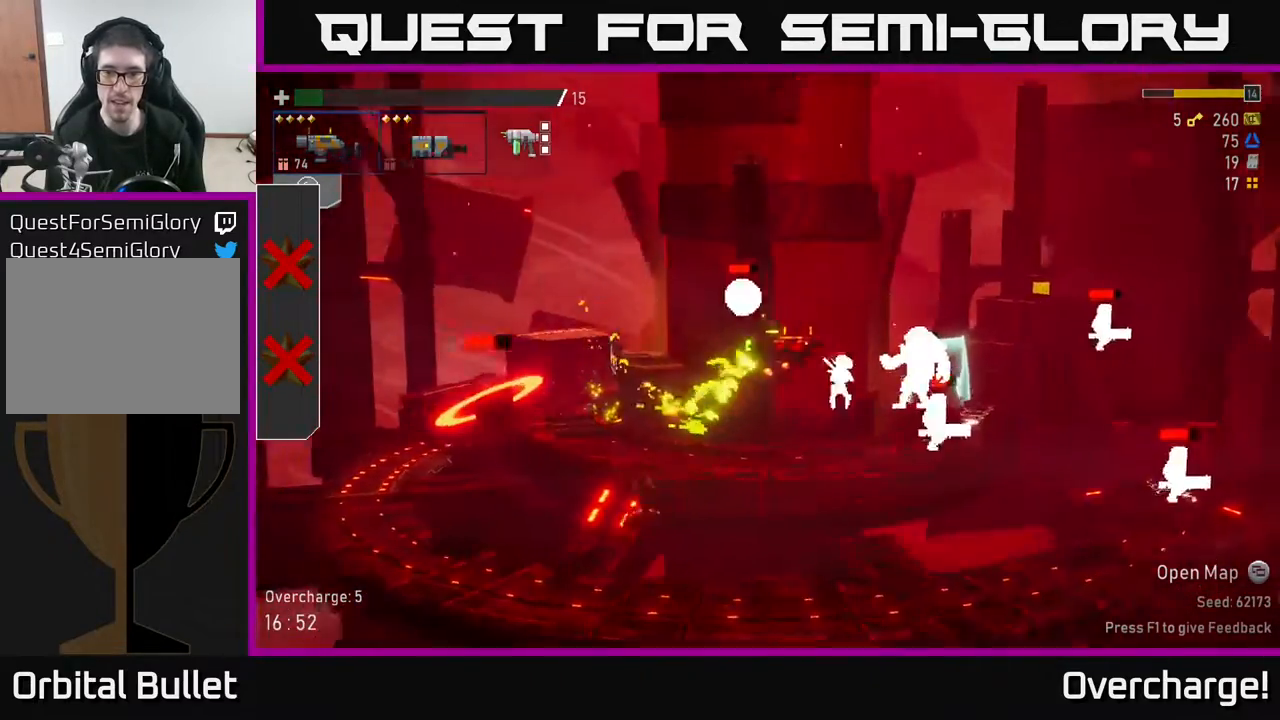
{"buttons": [], "left_stick": "right", "events": [[267, "left_stick", "left"], [483, "left_stick", "right"]]}
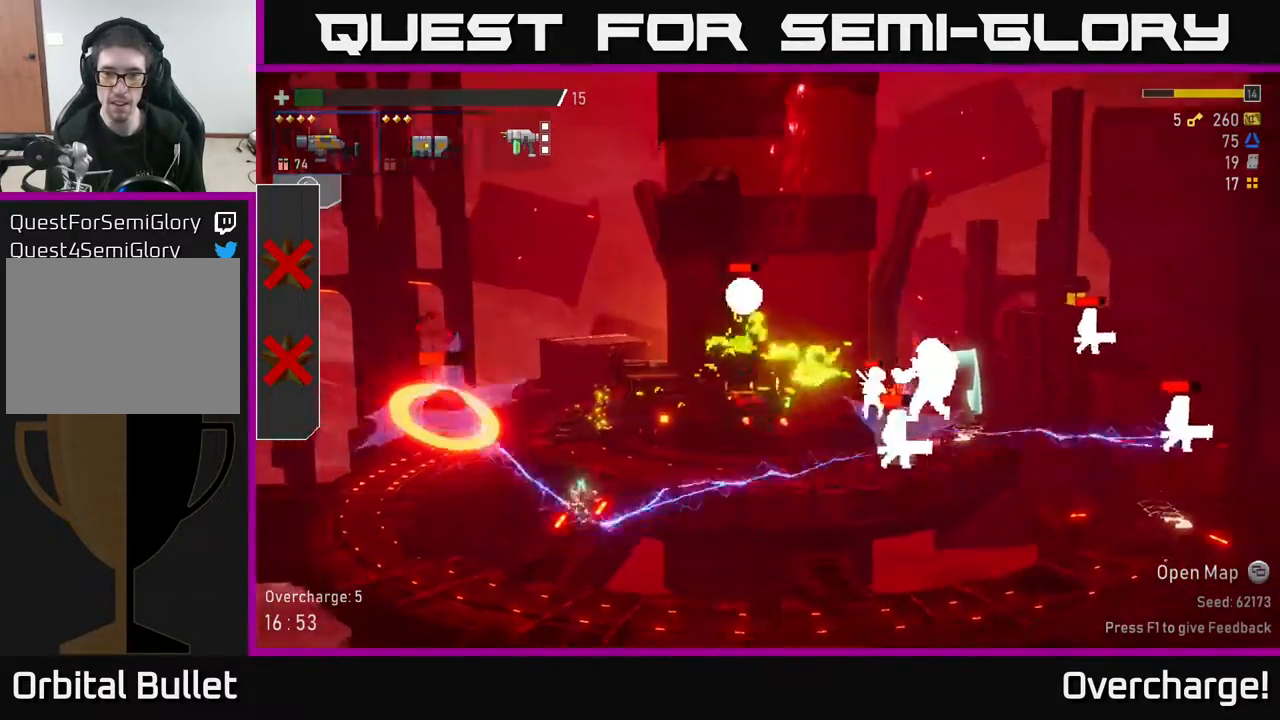
{"buttons": ["R2"], "left_stick": "down", "events": [[33, "R2", "down"], [83, "left_stick", "down"], [200, "R2", "up"], [383, "R2", "down"]]}
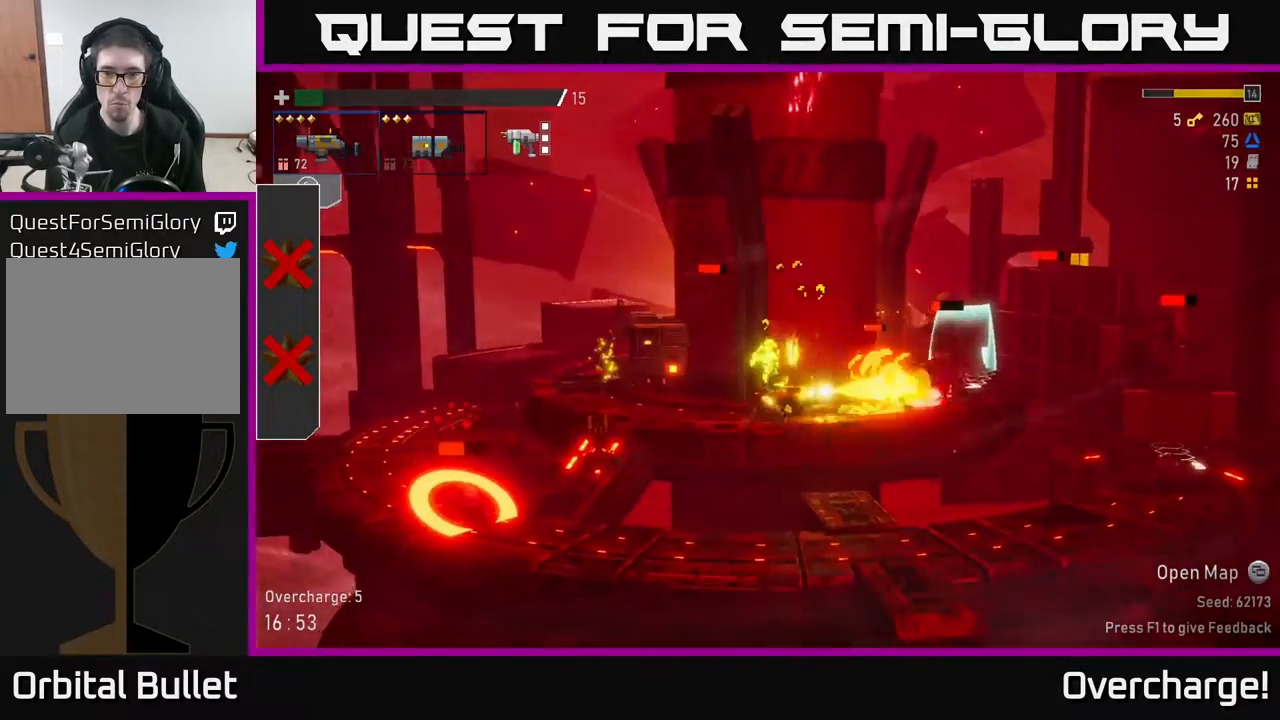
{"buttons": ["X"], "left_stick": "left", "events": [[83, "R2", "up"], [233, "R2", "down"], [400, "R2", "up"], [483, "X", "down"], [500, "left_stick", "left"]]}
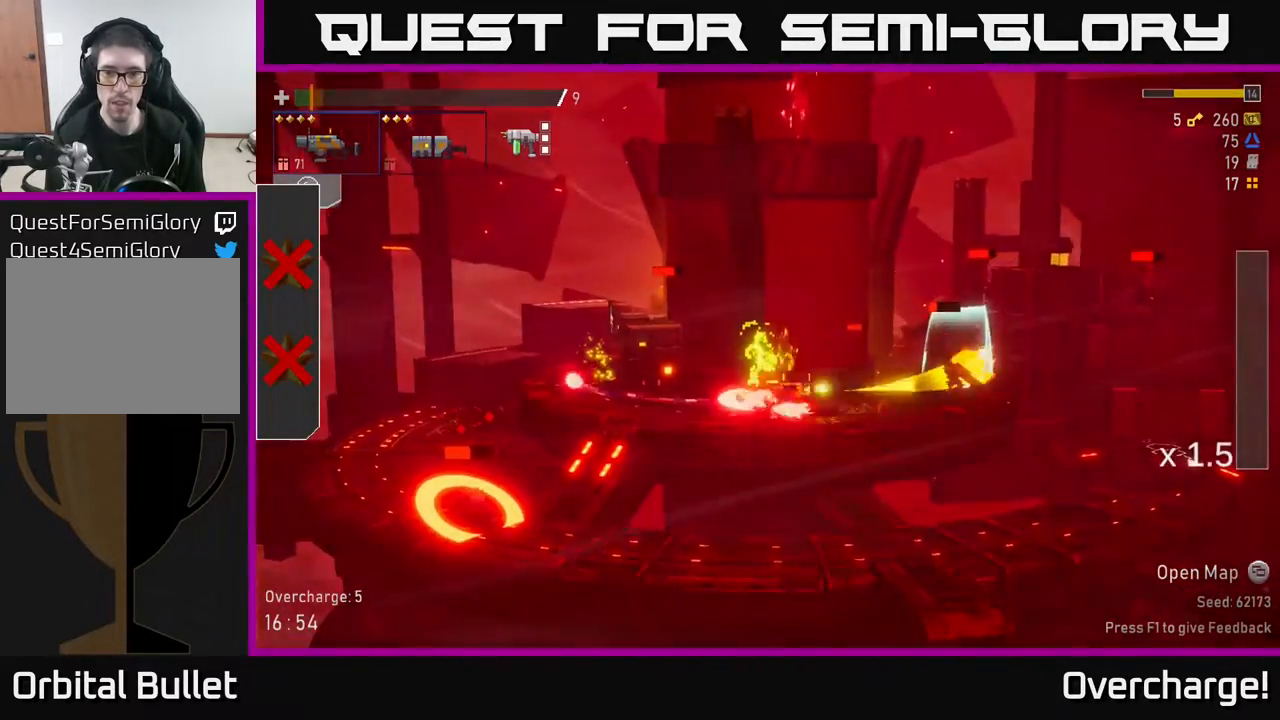
{"buttons": [], "left_stick": "right", "events": [[117, "X", "up"], [217, "A", "down"], [267, "X", "down"], [300, "left_stick", "up-left"], [383, "A", "up"], [383, "X", "up"], [450, "left_stick", "right"]]}
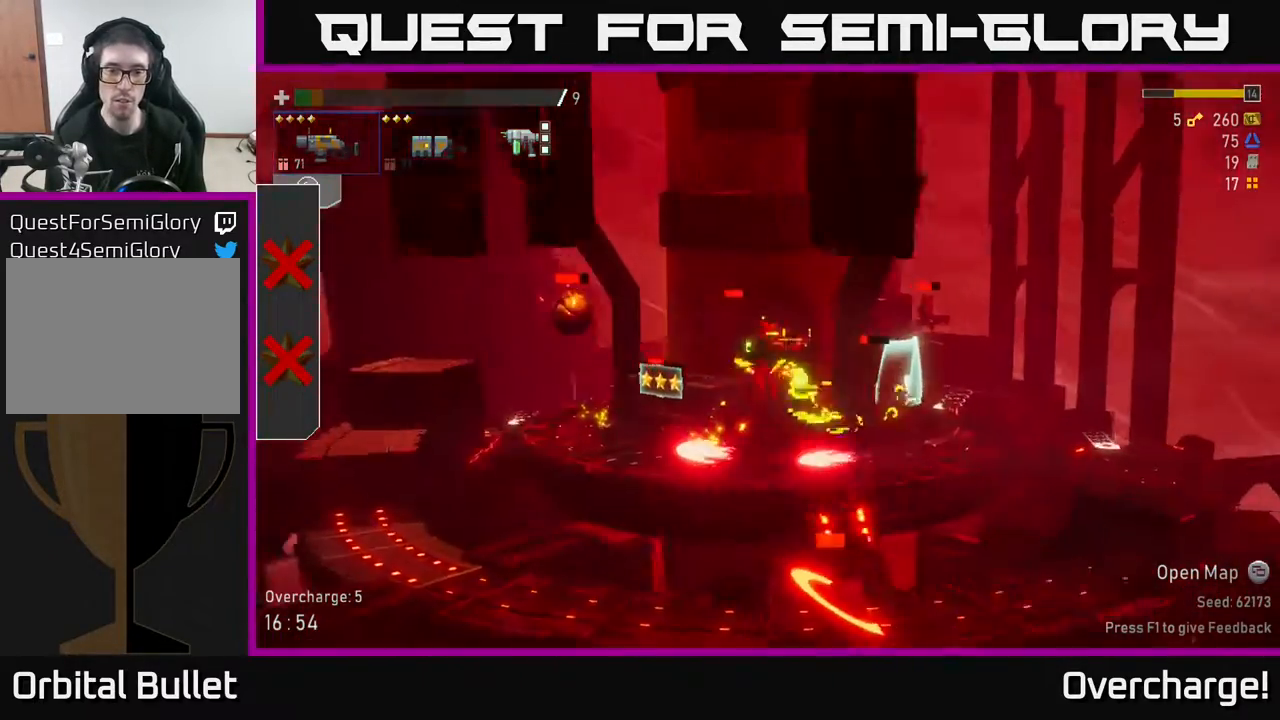
{"buttons": ["A"], "left_stick": "left", "events": [[100, "A", "down"], [400, "left_stick", "left"]]}
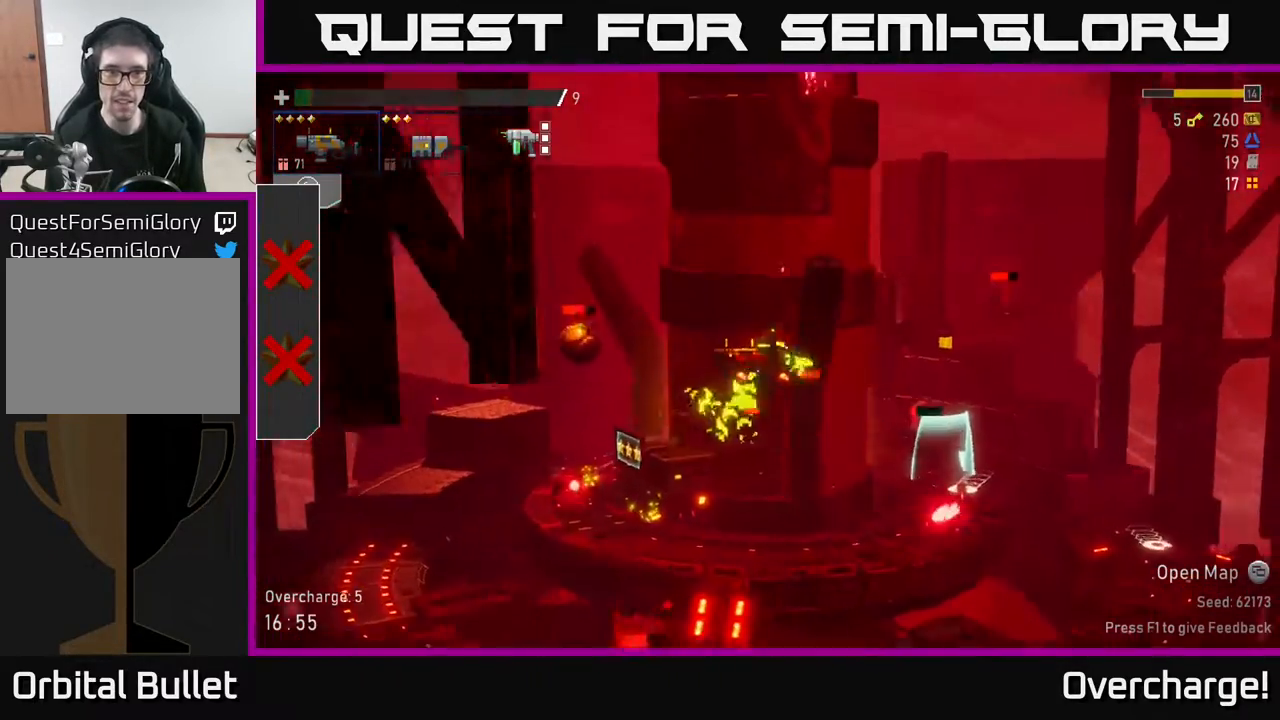
{"buttons": [], "left_stick": "right", "events": [[267, "left_stick", "up-left"], [367, "A", "up"], [400, "left_stick", "right"]]}
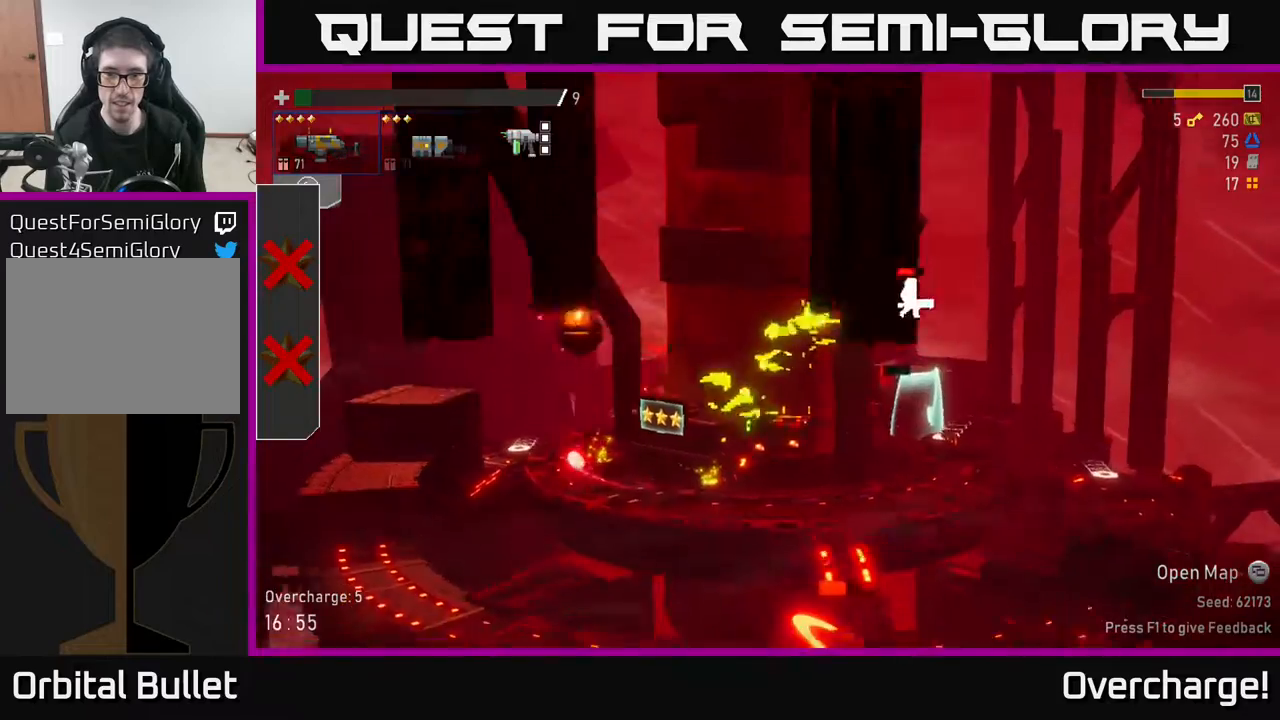
{"buttons": ["R2"], "left_stick": "down", "events": [[150, "left_stick", "down"], [167, "R2", "down"], [283, "R2", "up"], [483, "R2", "down"]]}
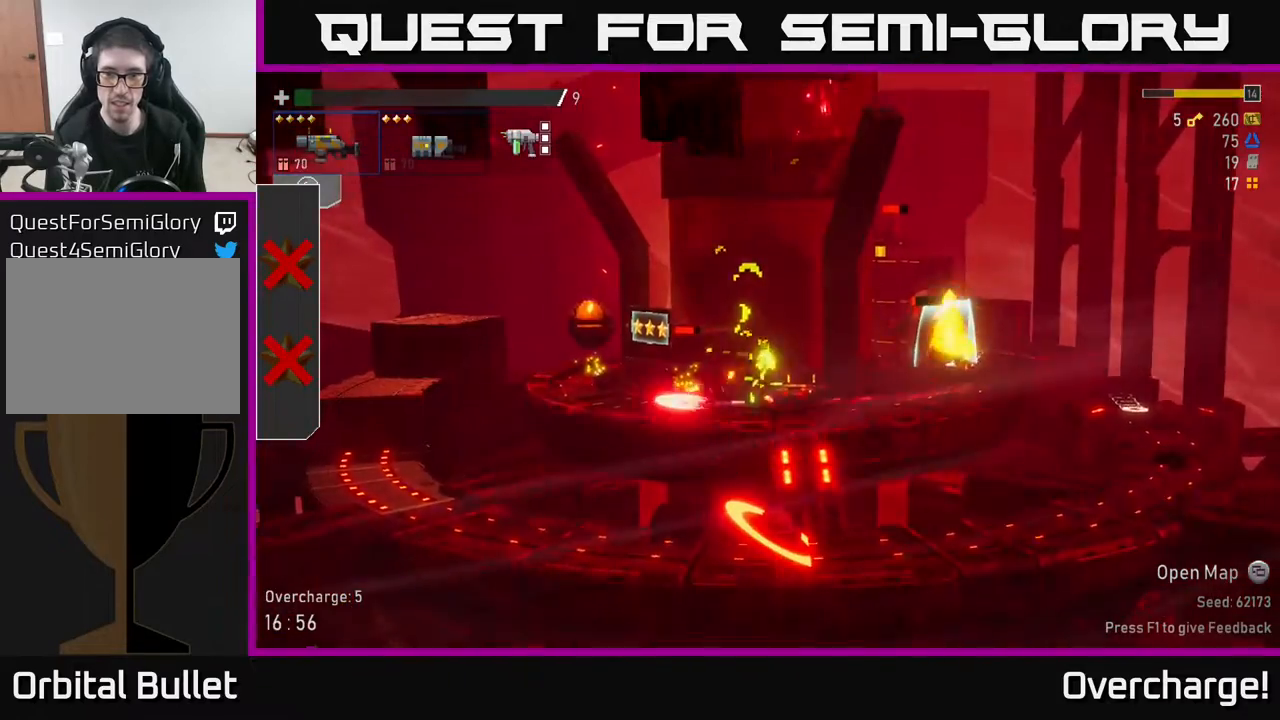
{"buttons": [], "left_stick": "right", "events": [[67, "A", "down"], [83, "X", "down"], [100, "R2", "up"], [100, "left_stick", "left"], [183, "A", "up"], [217, "X", "up"], [450, "left_stick", "right"]]}
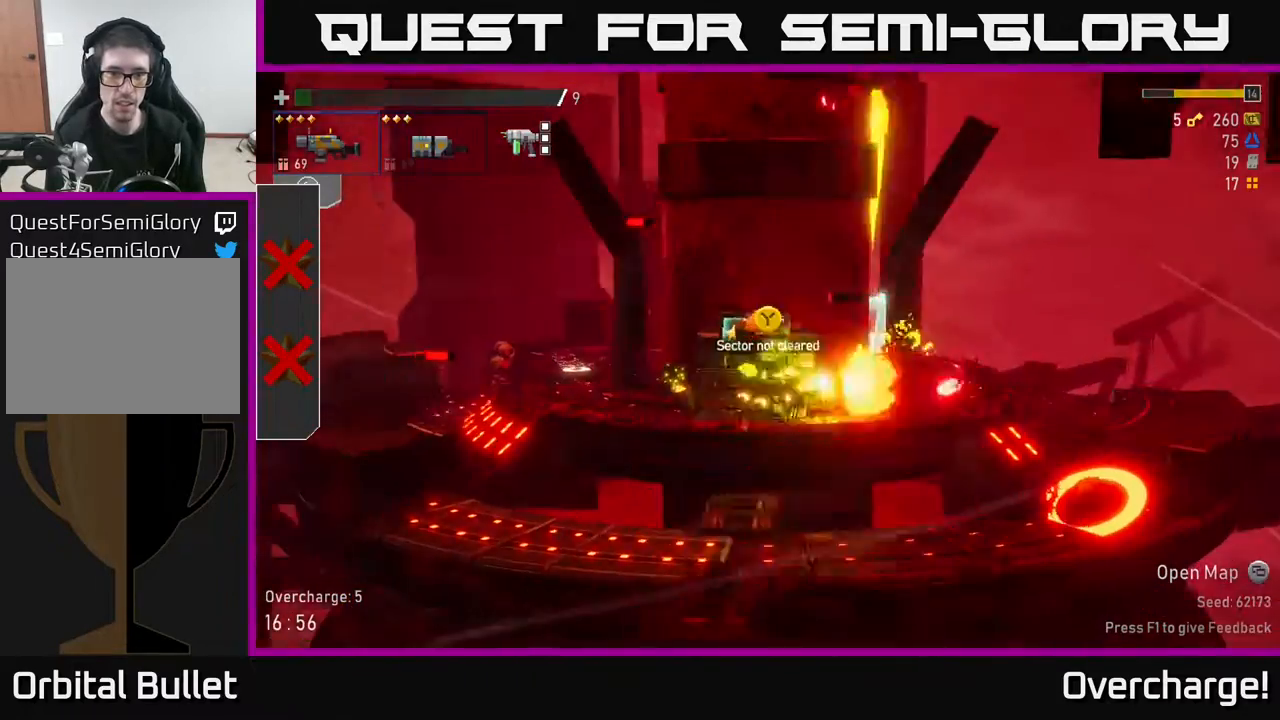
{"buttons": [], "left_stick": "left", "events": [[100, "left_stick", "left"], [267, "X", "down"], [400, "X", "up"]]}
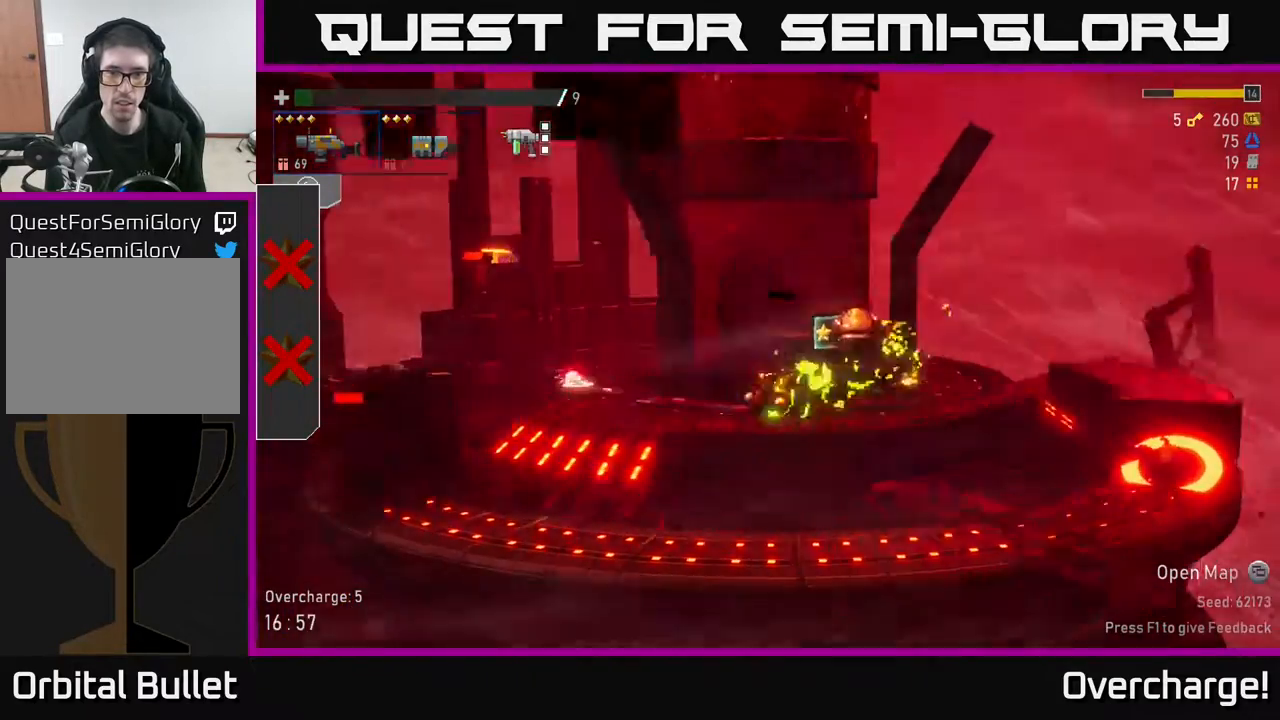
{"buttons": [], "left_stick": "center", "events": [[100, "A", "down"], [133, "left_stick", "right"], [200, "R2", "down"], [267, "A", "up"], [300, "left_stick", "center"], [317, "R2", "up"]]}
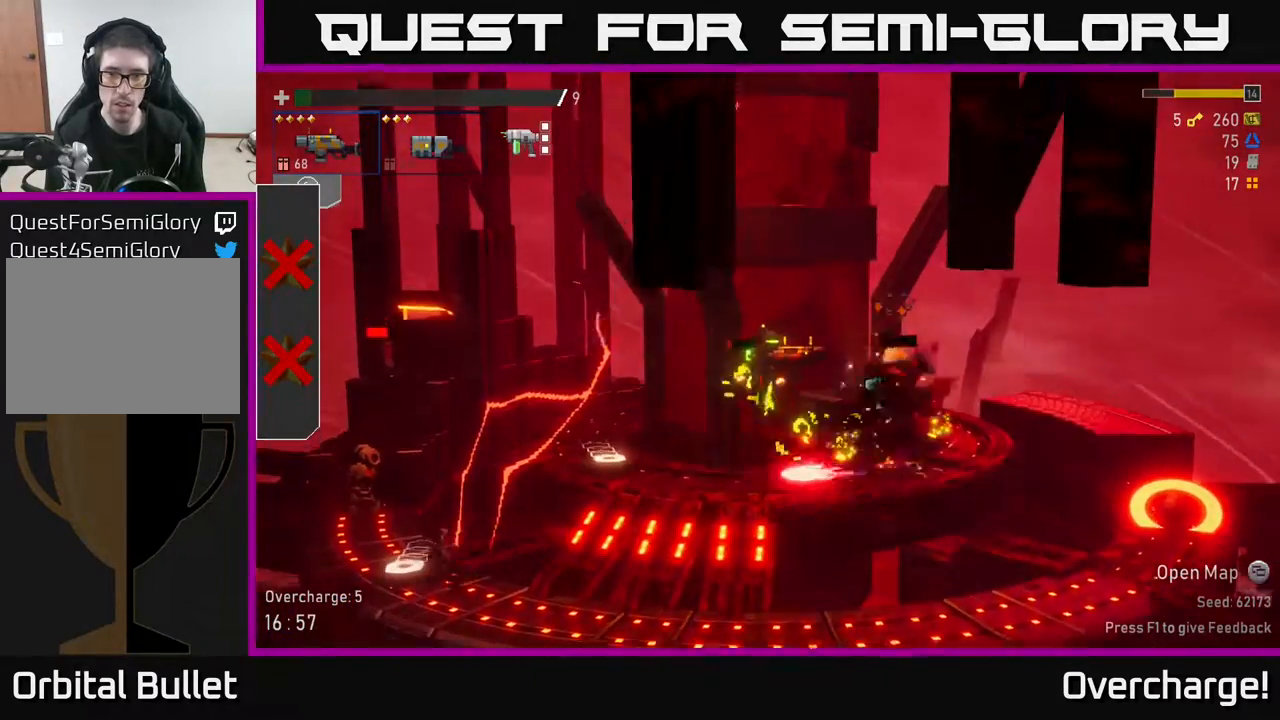
{"buttons": ["X"], "left_stick": "center", "events": [[83, "R2", "down"], [200, "R2", "up"], [417, "X", "down"]]}
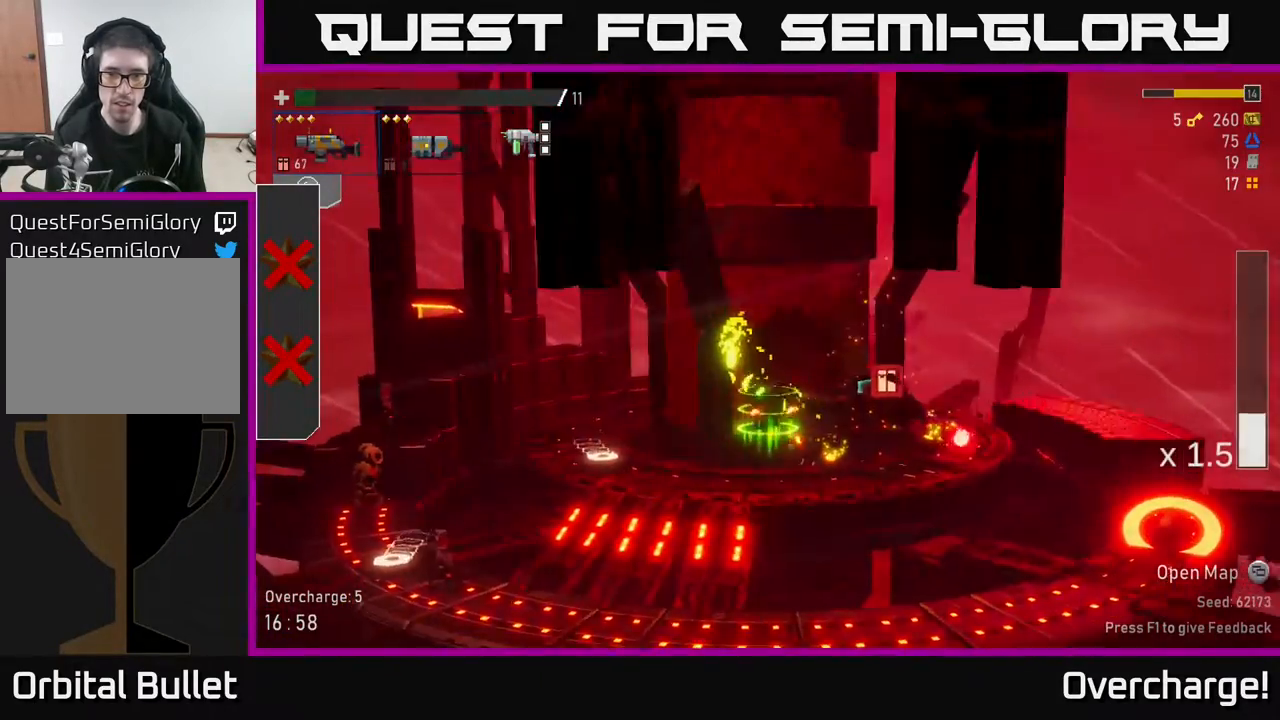
{"buttons": ["A"], "left_stick": "left", "events": [[50, "left_stick", "left"], [100, "X", "up"], [383, "A", "down"]]}
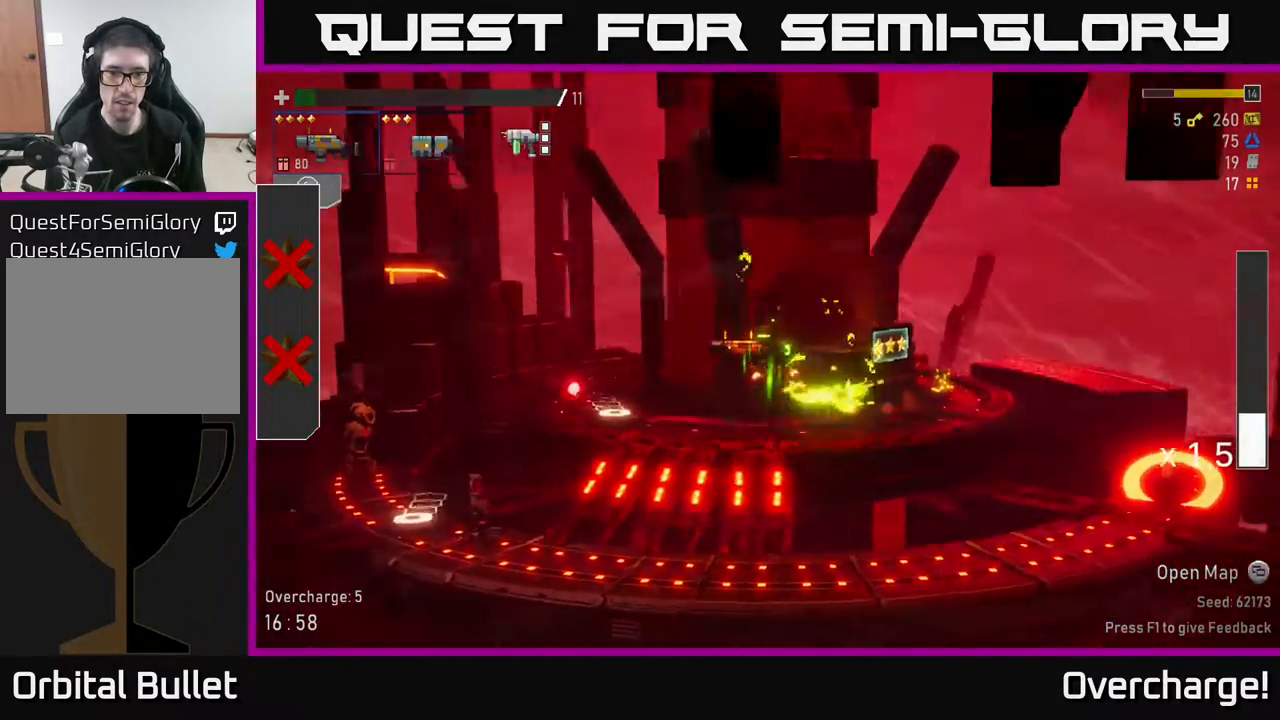
{"buttons": [], "left_stick": "up-left", "events": [[67, "A", "up"], [117, "left_stick", "up-left"]]}